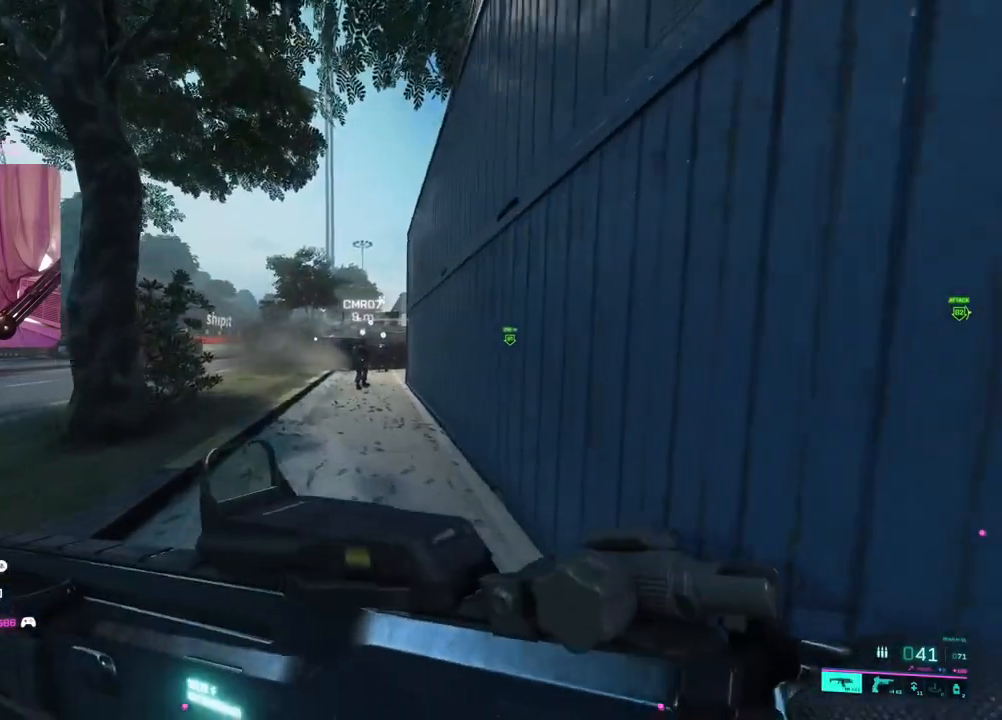
Gameplay with a controller (Xbox layout); each line is a JSON object with the inputs held at the frame after it. "events" lists button and stick changes between this image and that frame as [ms after this image, input, new state], when the widget could be followed in between.
{"buttons": [], "left_stick": "up", "right_stick": "center", "events": [[233, "right_stick", "center"]]}
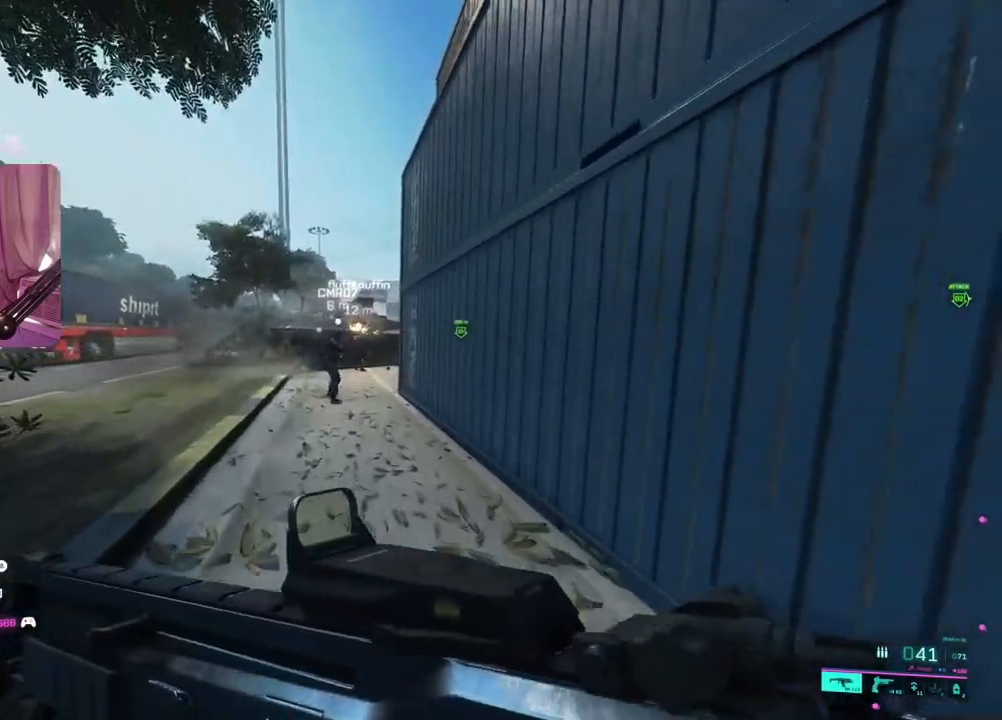
{"buttons": [], "left_stick": "center", "right_stick": "center", "events": [[167, "left_stick", "down-right"], [267, "left_stick", "center"]]}
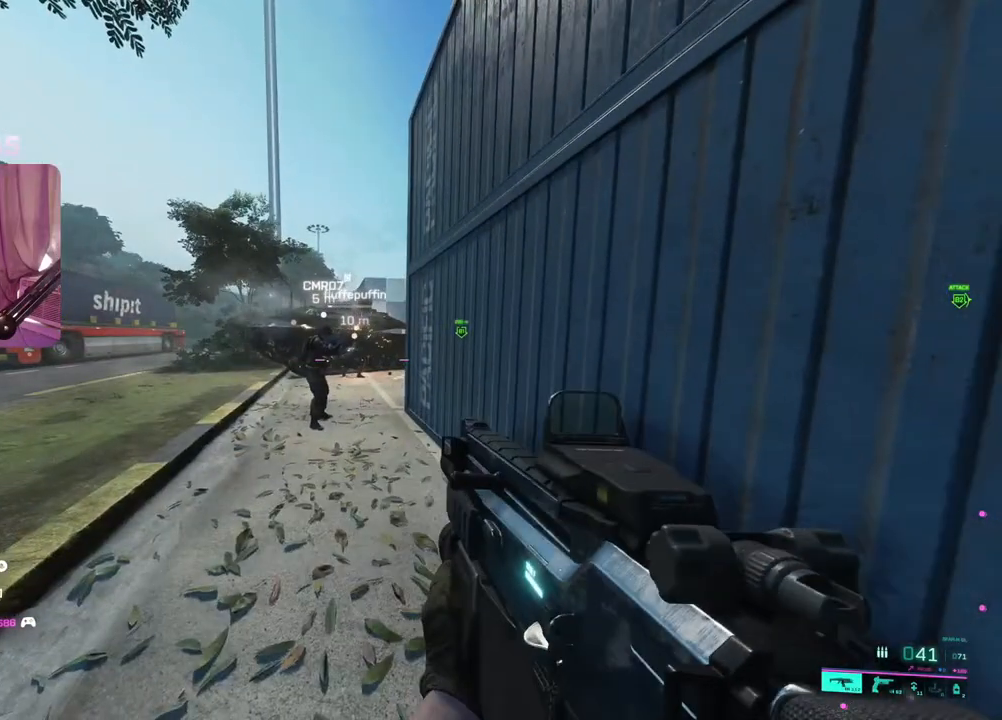
{"buttons": [], "left_stick": "center", "right_stick": "center", "events": []}
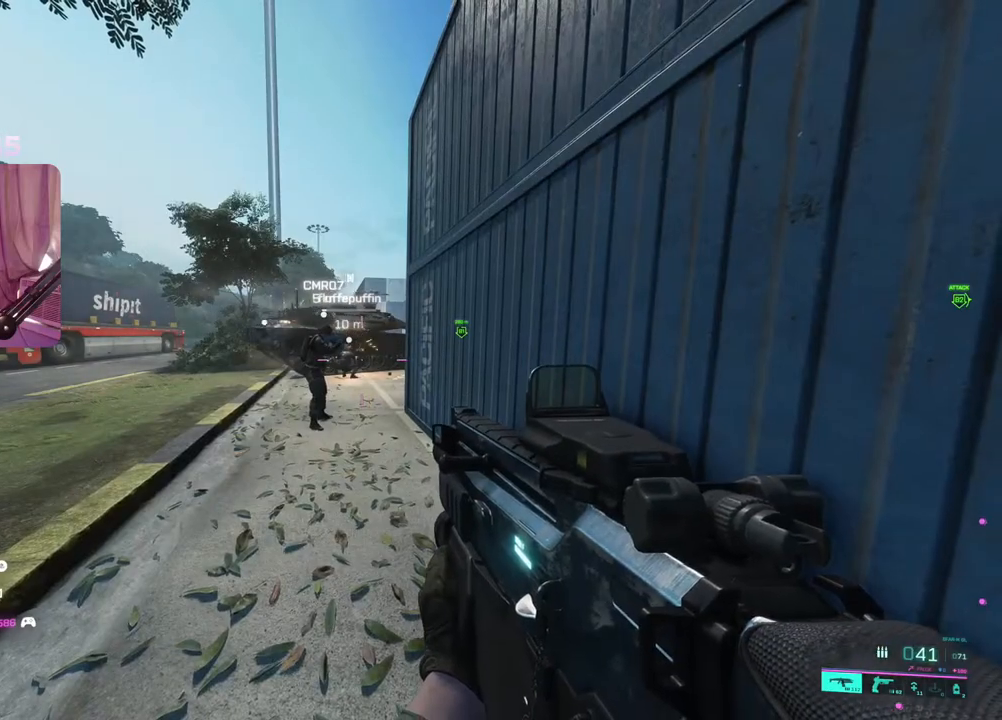
{"buttons": [], "left_stick": "center", "right_stick": "center", "events": []}
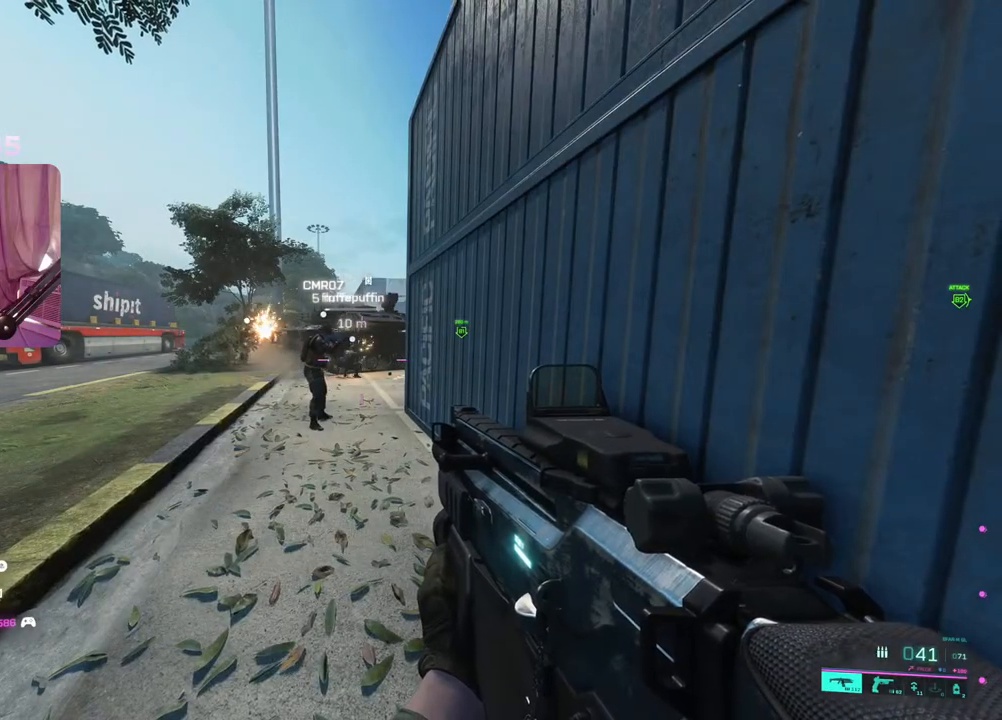
{"buttons": [], "left_stick": "center", "right_stick": "center", "events": []}
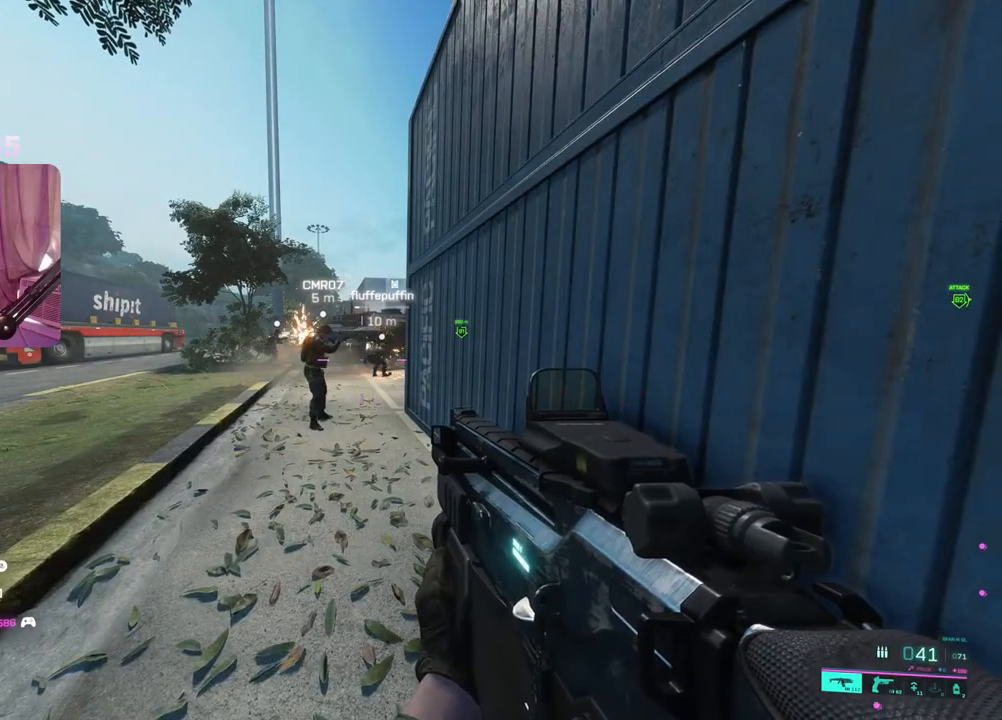
{"buttons": [], "left_stick": "center", "right_stick": "center", "events": []}
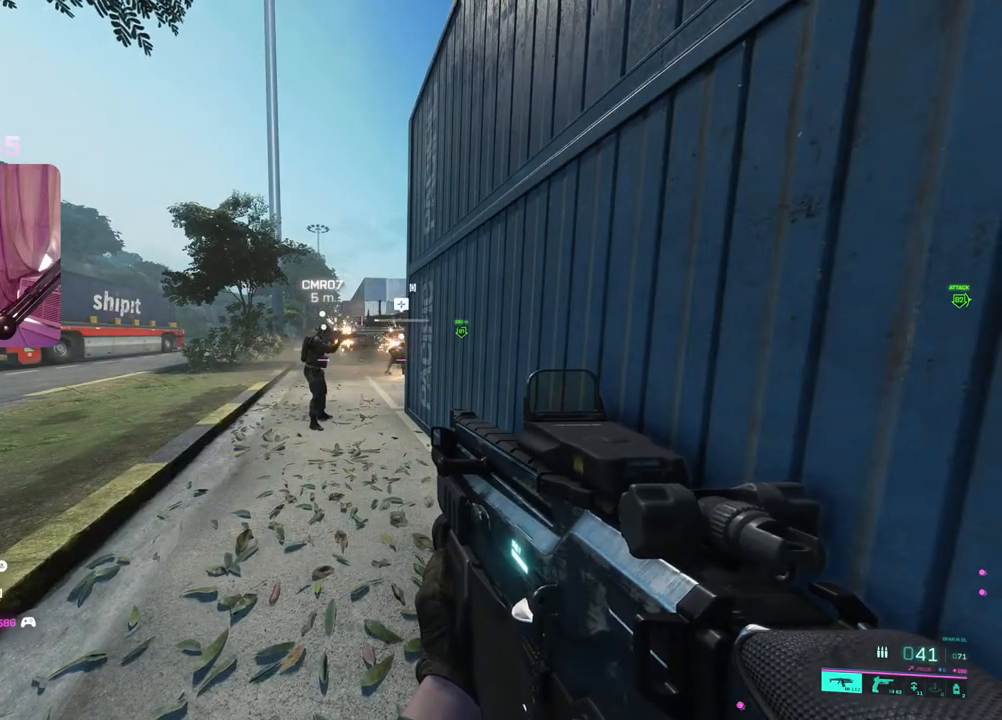
{"buttons": [], "left_stick": "center", "right_stick": "center", "events": []}
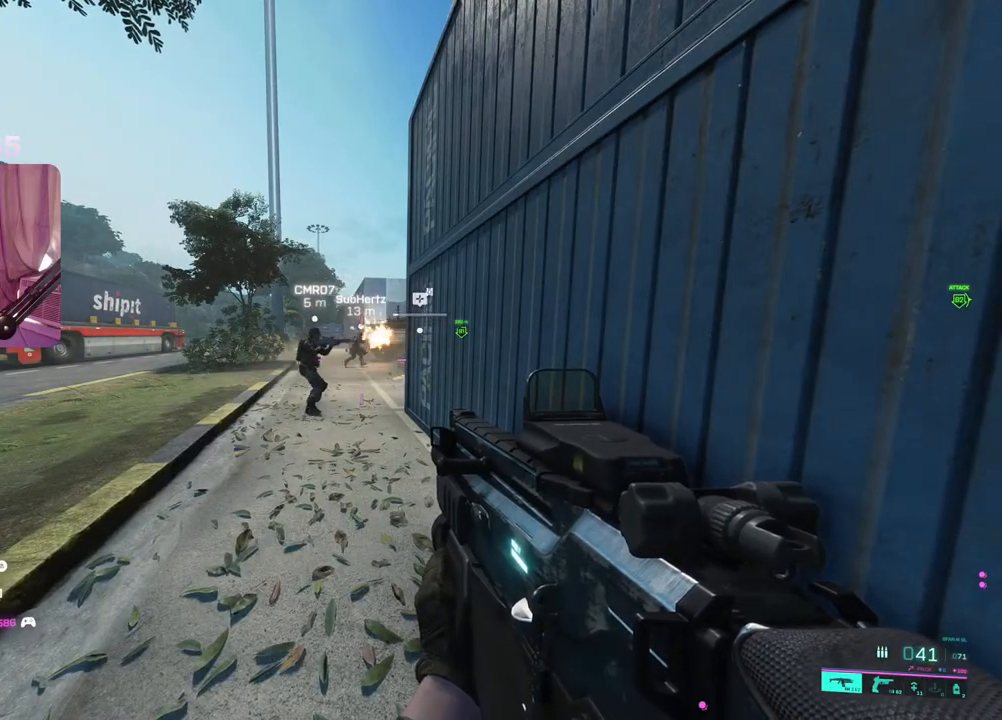
{"buttons": [], "left_stick": "center", "right_stick": "center", "events": []}
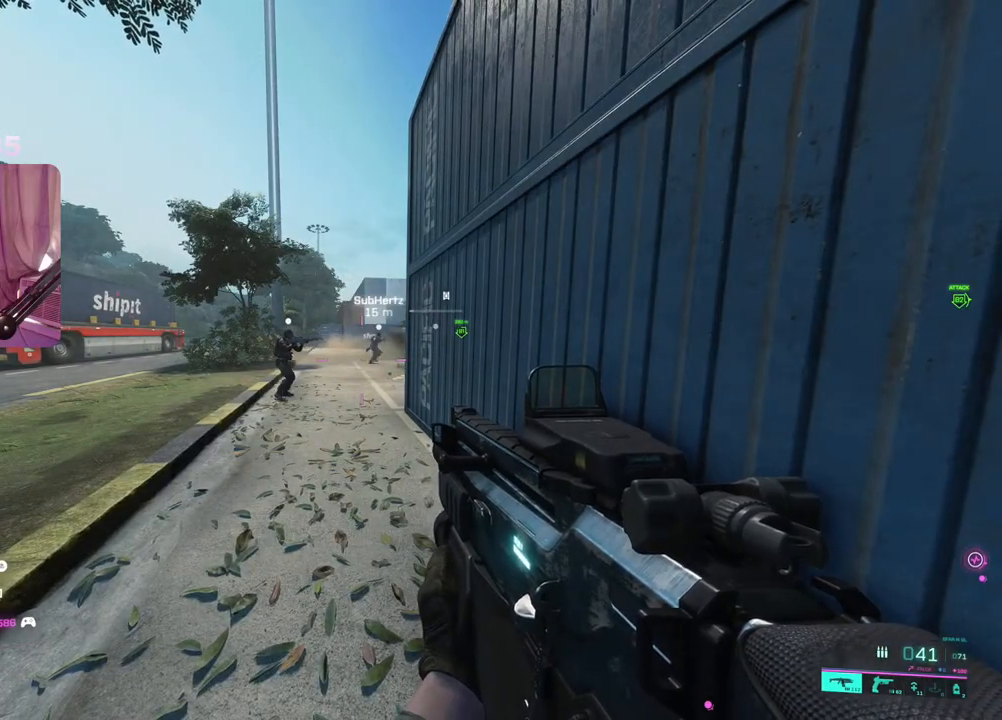
{"buttons": [], "left_stick": "up", "right_stick": "left", "events": [[400, "right_stick", "left"], [500, "left_stick", "up"]]}
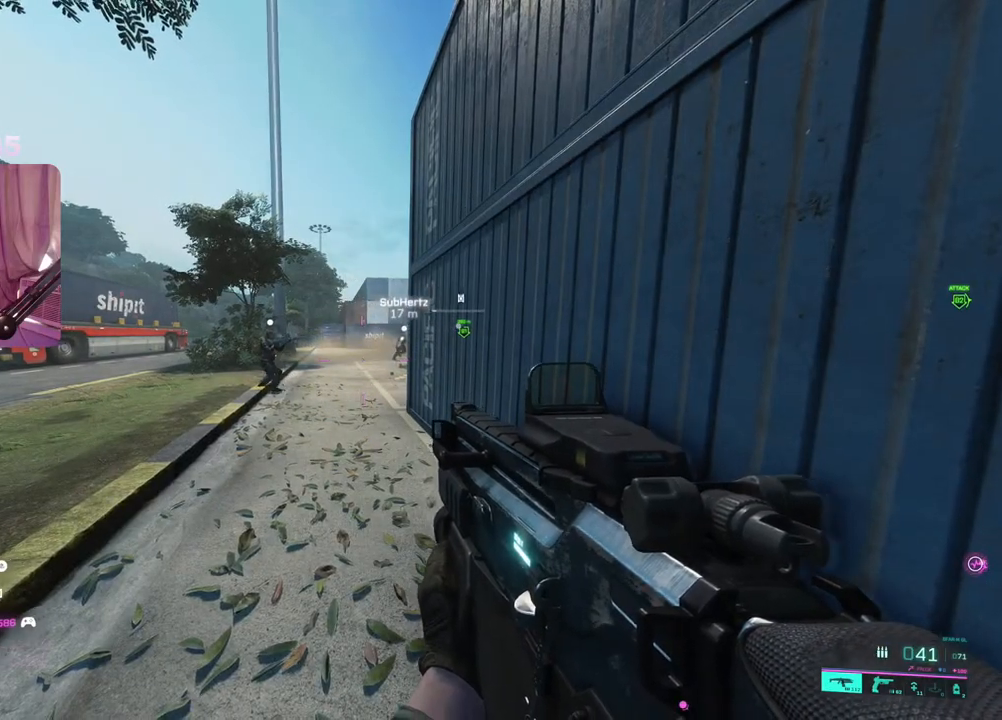
{"buttons": [], "left_stick": "up", "right_stick": "center", "events": [[33, "right_stick", "center"], [83, "L3", "down"], [217, "L3", "up"], [317, "right_stick", "right"], [467, "right_stick", "center"]]}
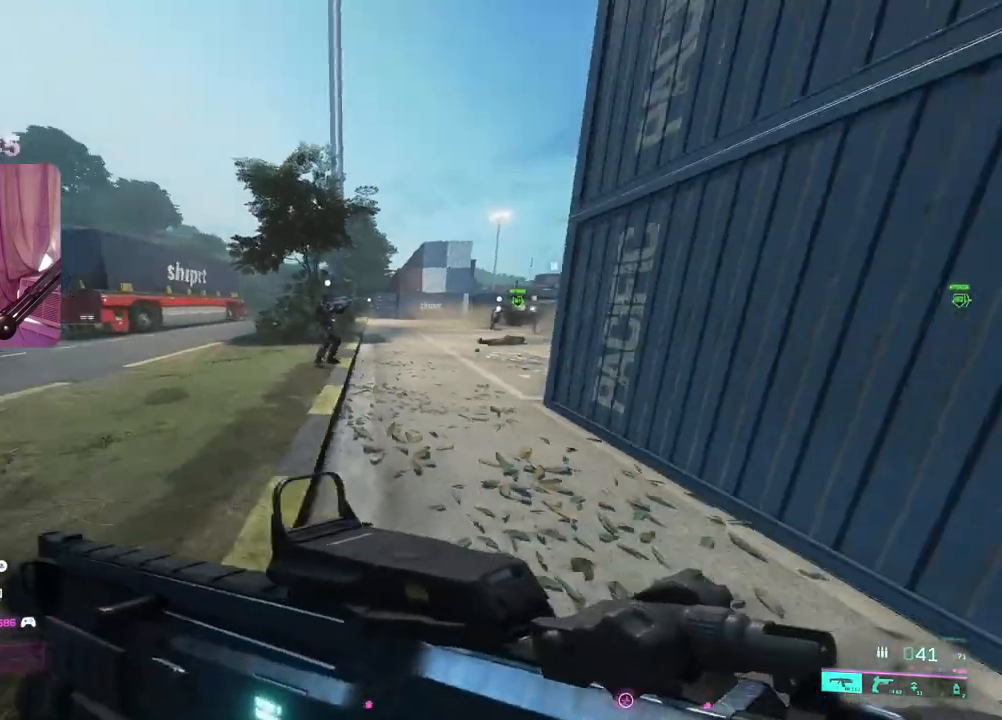
{"buttons": [], "left_stick": "up", "right_stick": "center", "events": []}
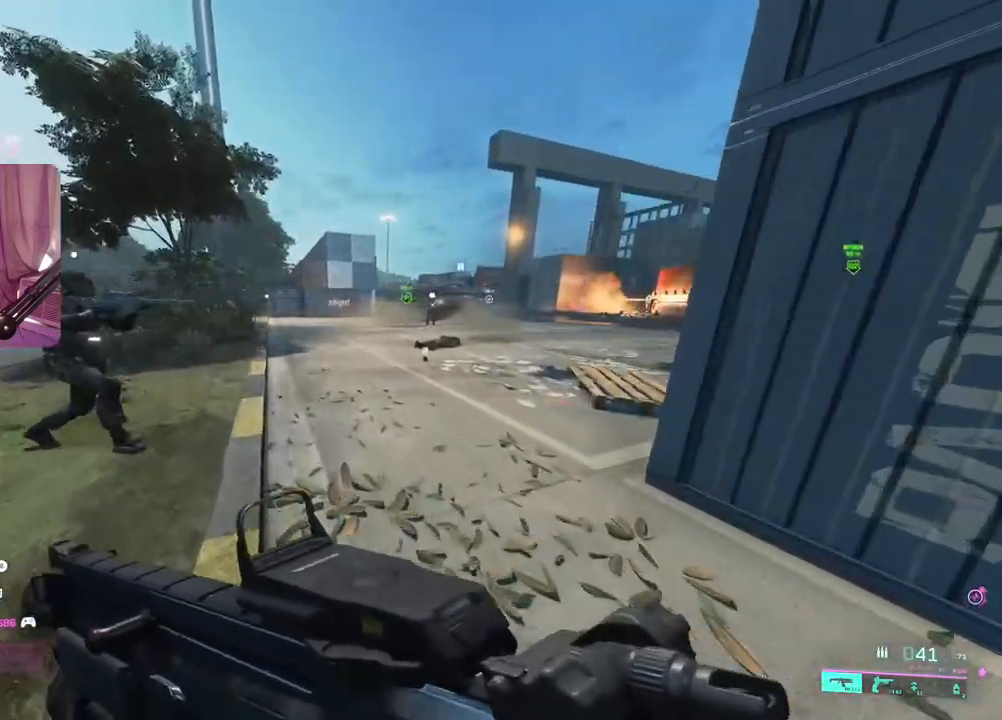
{"buttons": [], "left_stick": "up", "right_stick": "center", "events": [[17, "right_stick", "right"], [150, "right_stick", "center"], [367, "right_stick", "left"], [500, "right_stick", "center"]]}
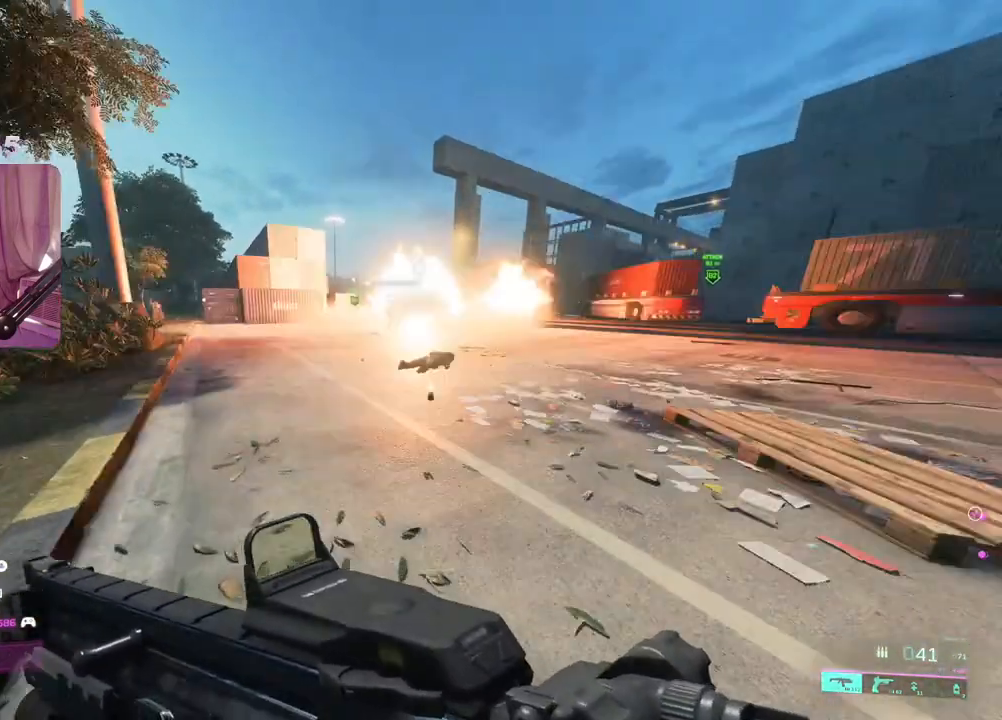
{"buttons": [], "left_stick": "up", "right_stick": "center", "events": [[317, "right_stick", "right"], [483, "right_stick", "center"]]}
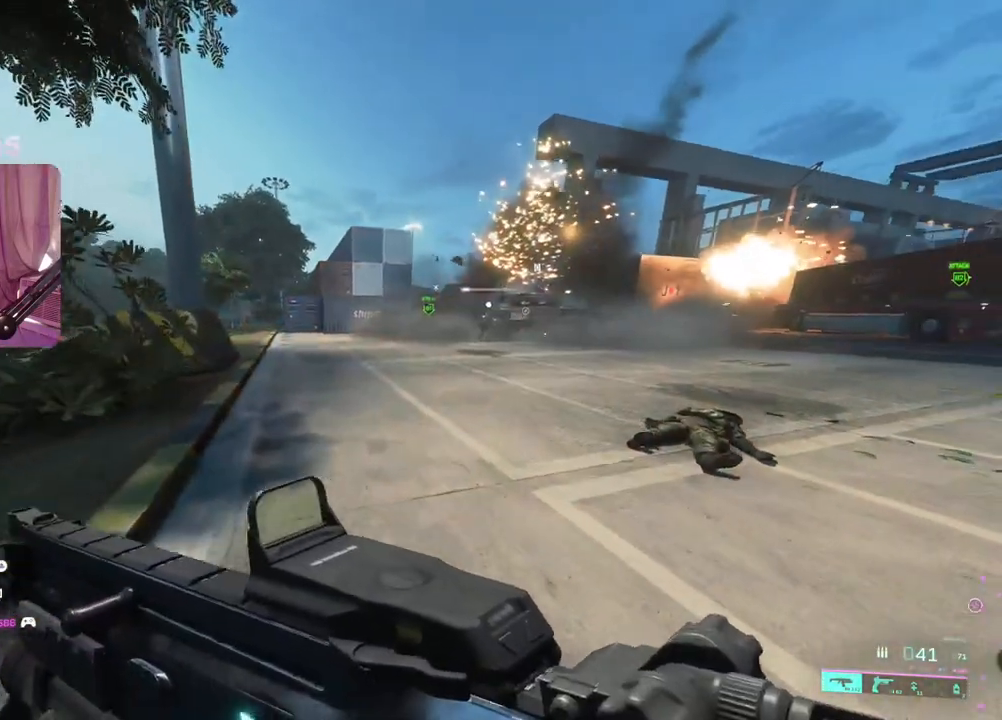
{"buttons": [], "left_stick": "up", "right_stick": "center", "events": []}
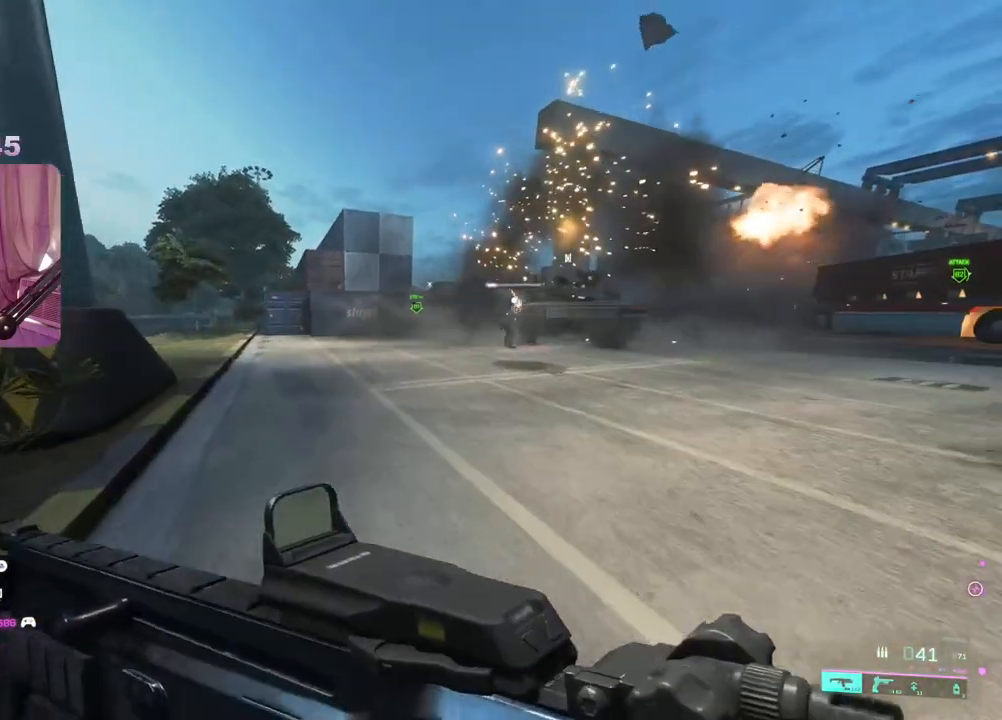
{"buttons": [], "left_stick": "up", "right_stick": "center", "events": []}
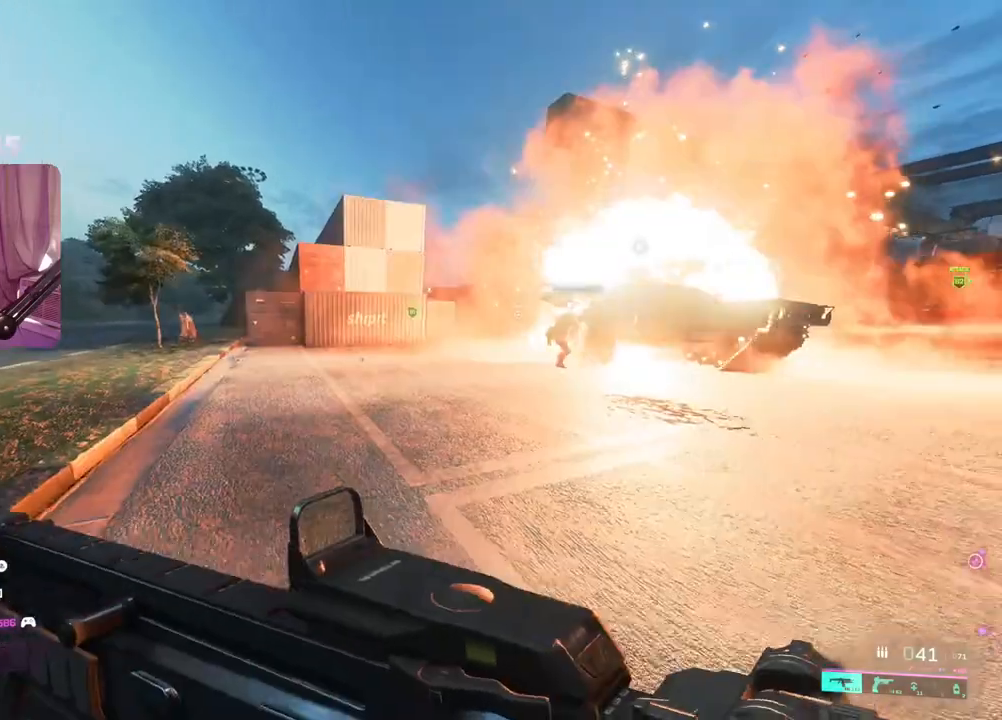
{"buttons": [], "left_stick": "up", "right_stick": "center", "events": [[117, "A", "down"], [233, "A", "up"]]}
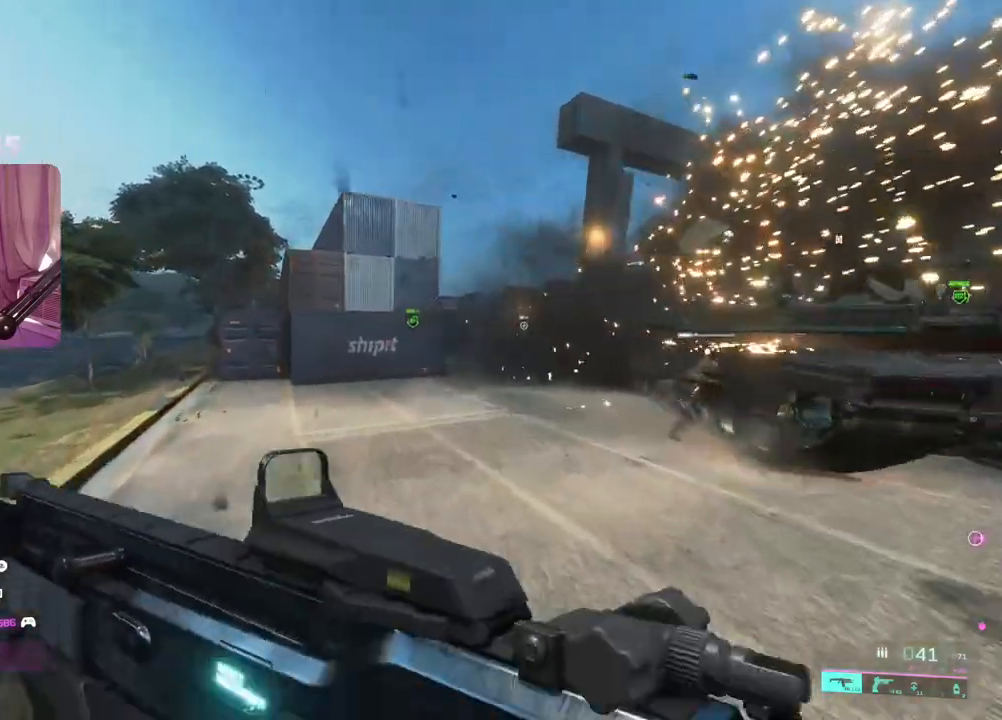
{"buttons": ["L3"], "left_stick": "up", "right_stick": "center", "events": [[17, "R3", "down"], [117, "R3", "up"], [367, "right_stick", "left"], [483, "L3", "down"], [483, "right_stick", "center"]]}
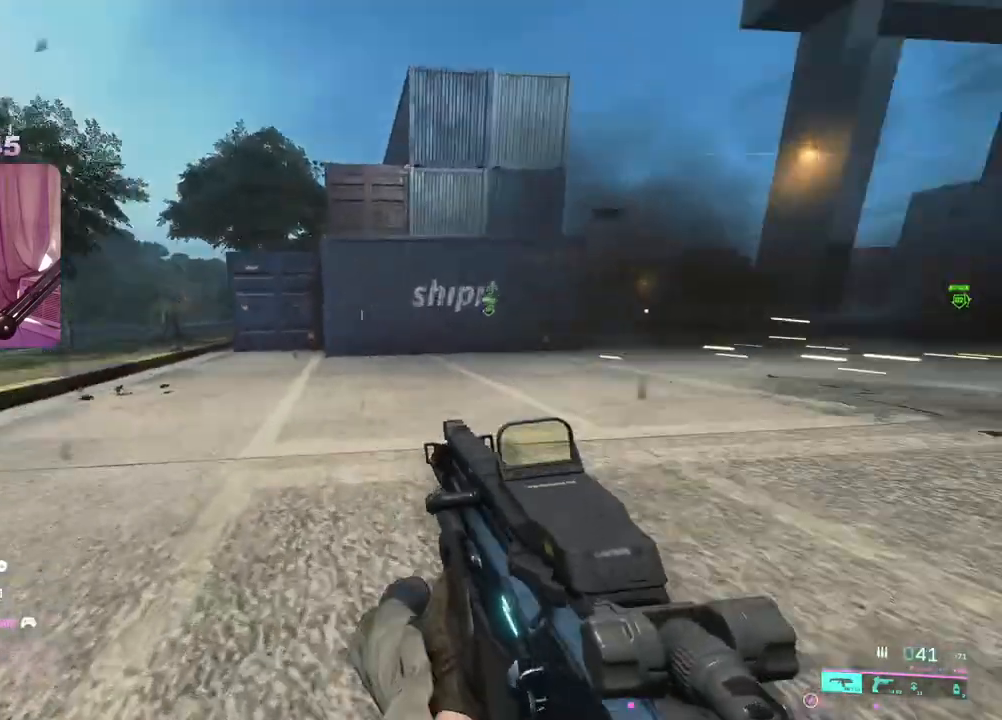
{"buttons": [], "left_stick": "up", "right_stick": "center", "events": [[100, "L3", "up"], [183, "L3", "down"], [283, "right_stick", "left"], [333, "L3", "up"], [450, "right_stick", "center"]]}
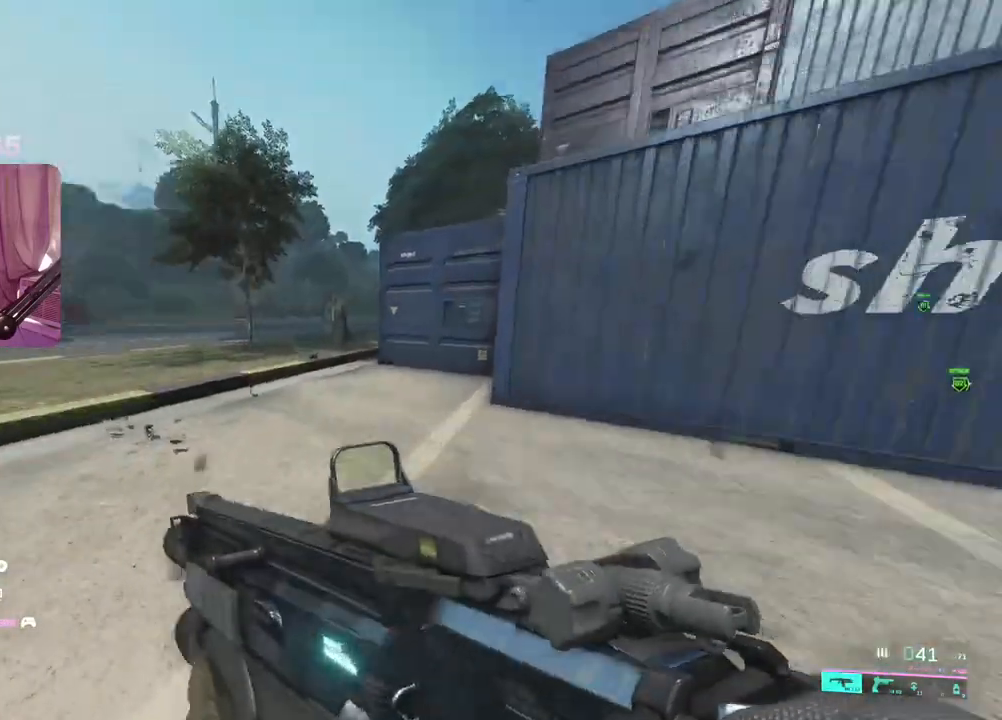
{"buttons": ["Y"], "left_stick": "up", "right_stick": "center", "events": [[167, "Y", "down"], [267, "Y", "up"], [483, "Y", "down"]]}
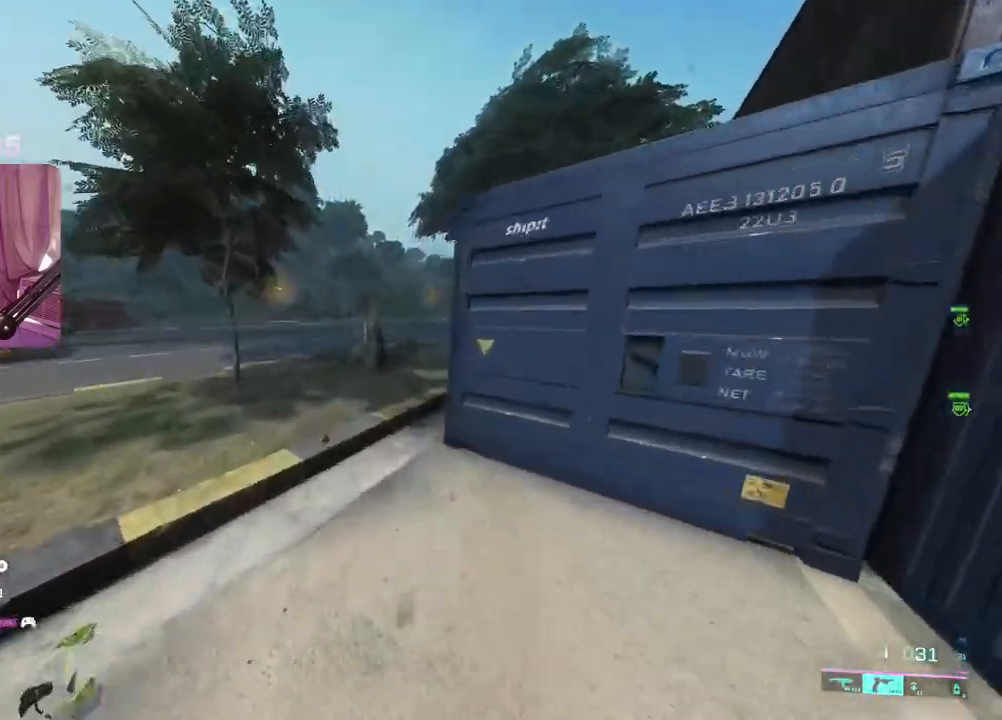
{"buttons": [], "left_stick": "up", "right_stick": "center", "events": [[67, "Y", "up"], [267, "right_stick", "right"], [400, "right_stick", "center"]]}
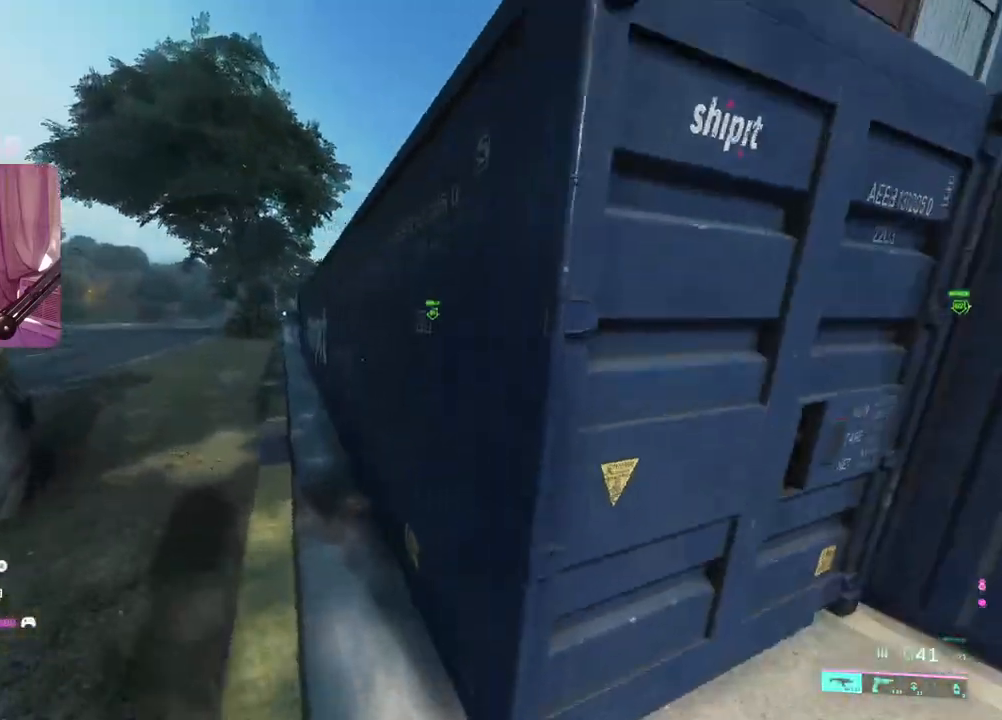
{"buttons": [], "left_stick": "up", "right_stick": "center", "events": [[150, "right_stick", "left"], [283, "right_stick", "center"]]}
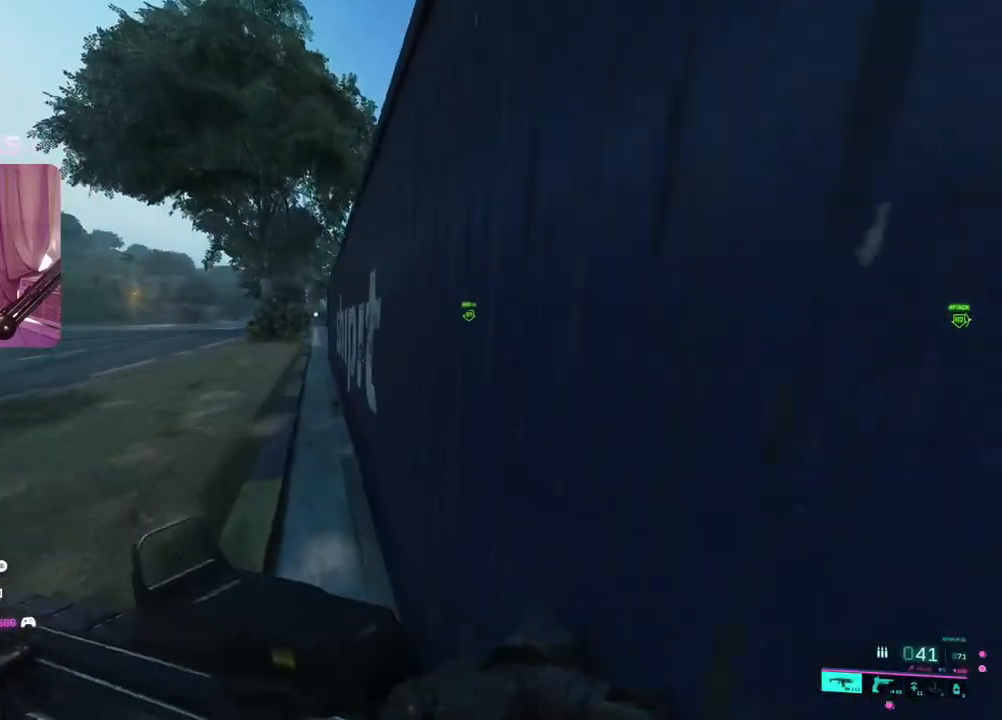
{"buttons": [], "left_stick": "up", "right_stick": "center", "events": []}
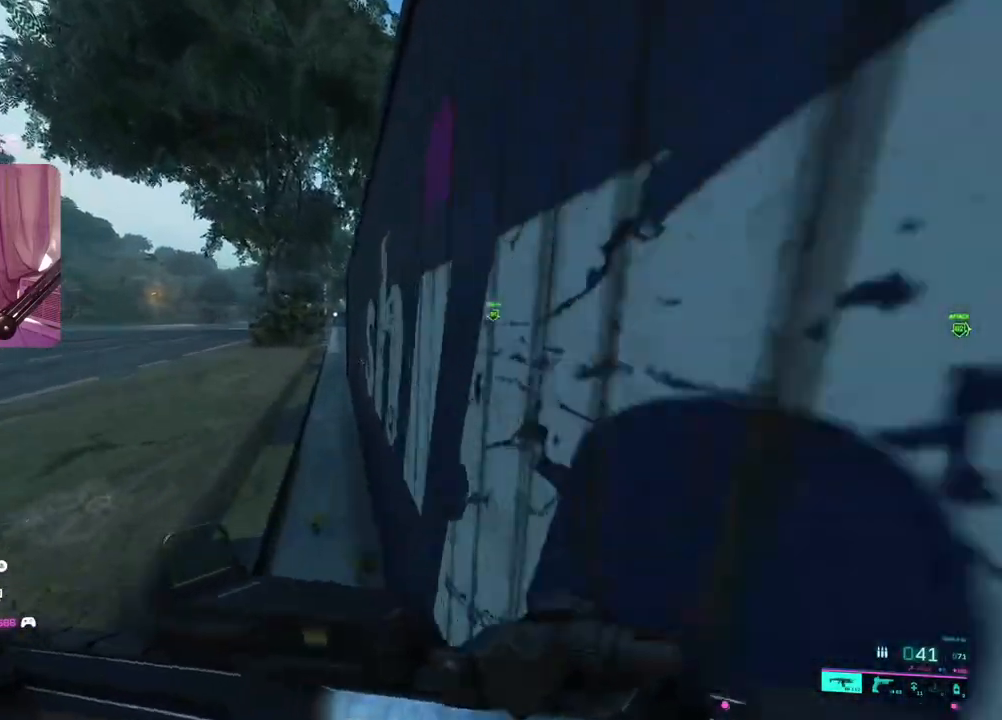
{"buttons": [], "left_stick": "up", "right_stick": "center", "events": []}
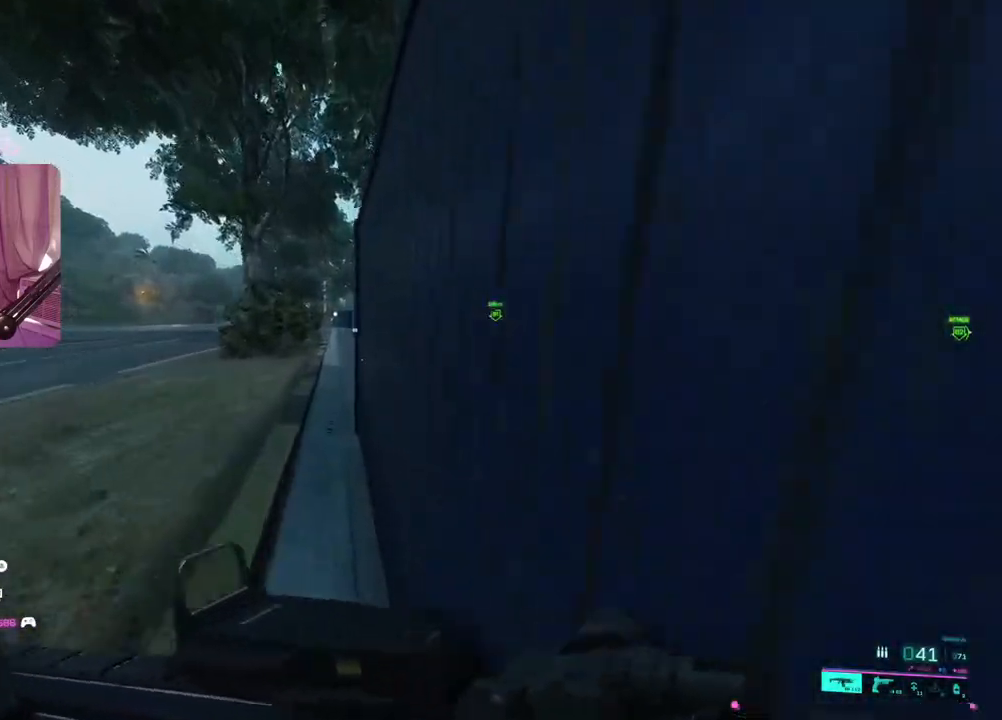
{"buttons": [], "left_stick": "up", "right_stick": "right", "events": [[400, "right_stick", "right"]]}
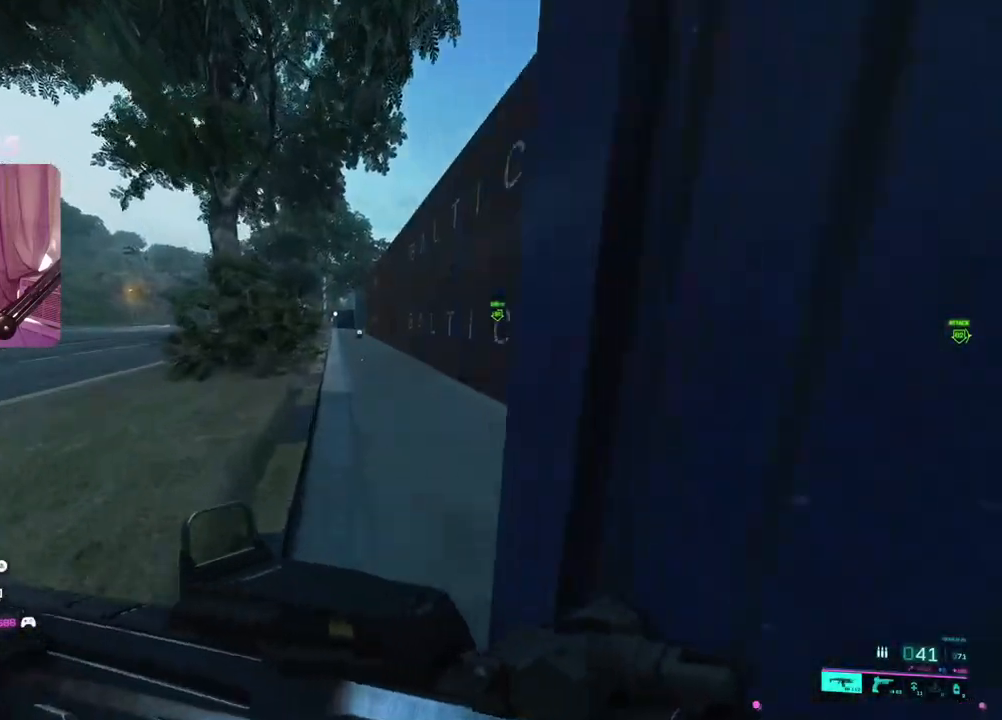
{"buttons": [], "left_stick": "up", "right_stick": "left", "events": [[317, "right_stick", "left"]]}
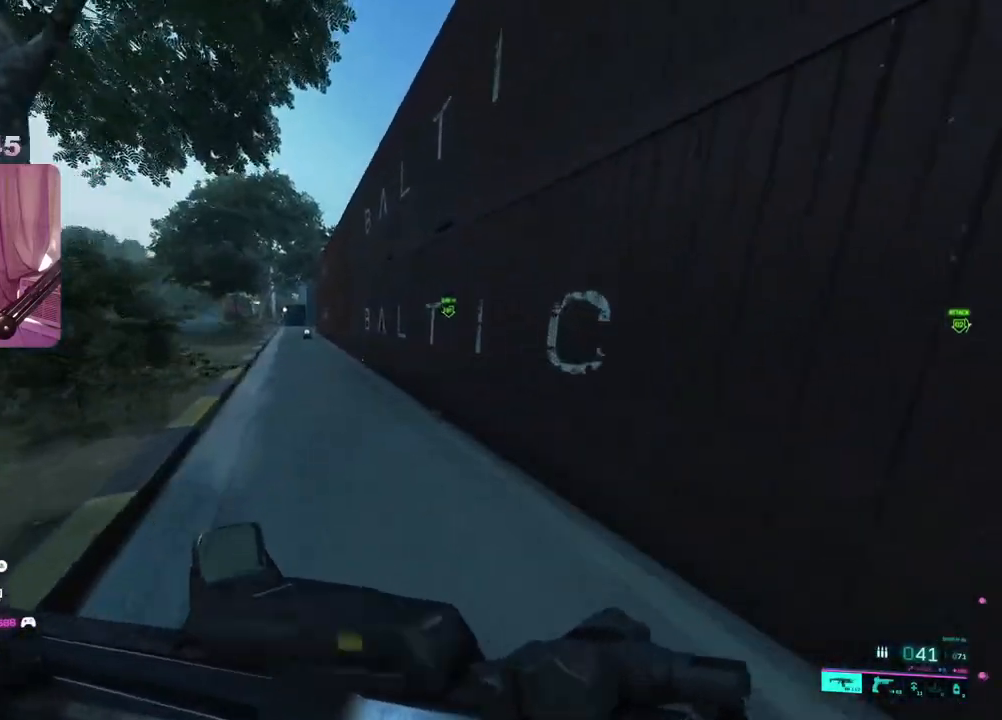
{"buttons": [], "left_stick": "up", "right_stick": "center", "events": [[17, "right_stick", "center"], [133, "right_stick", "left"], [400, "right_stick", "center"]]}
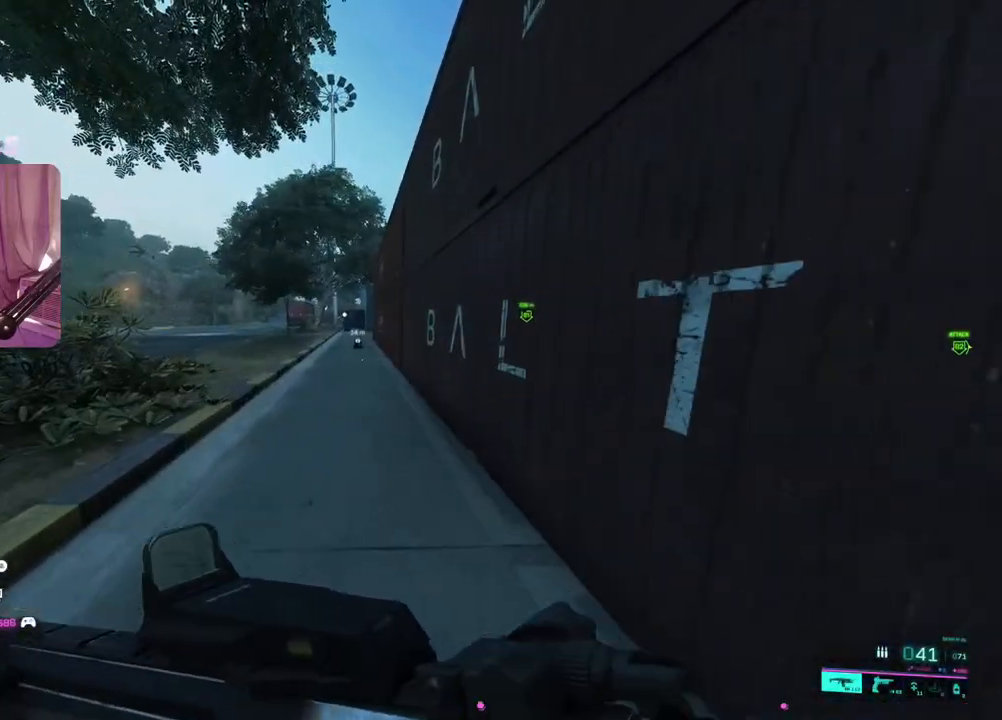
{"buttons": [], "left_stick": "up", "right_stick": "center", "events": [[300, "A", "down"], [417, "A", "up"]]}
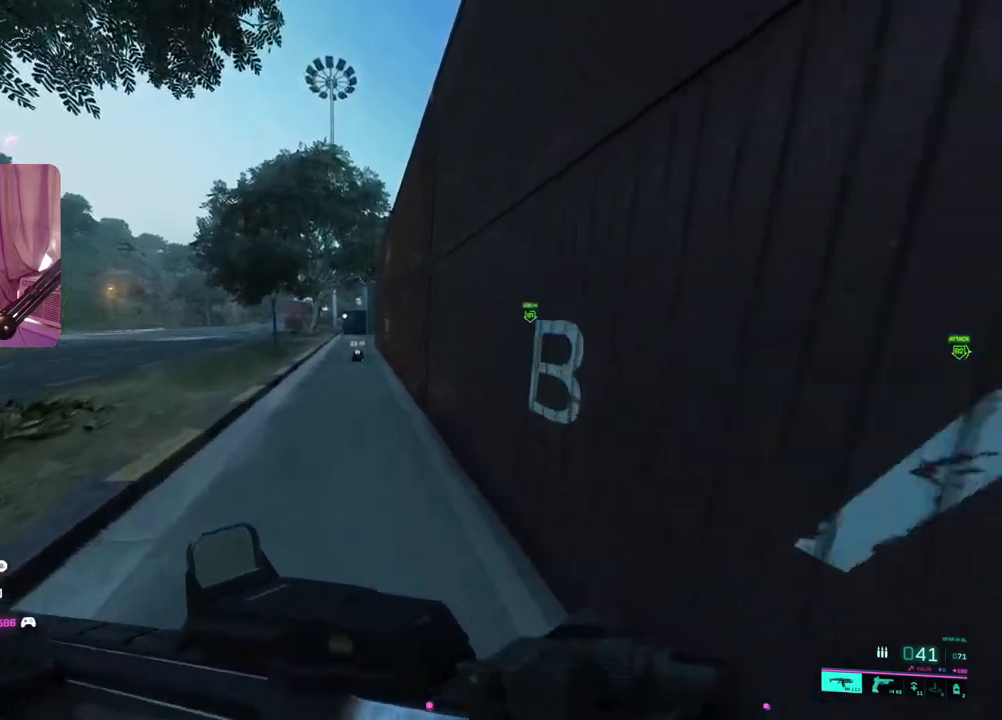
{"buttons": [], "left_stick": "up", "right_stick": "center", "events": [[200, "R3", "down"], [283, "R3", "up"]]}
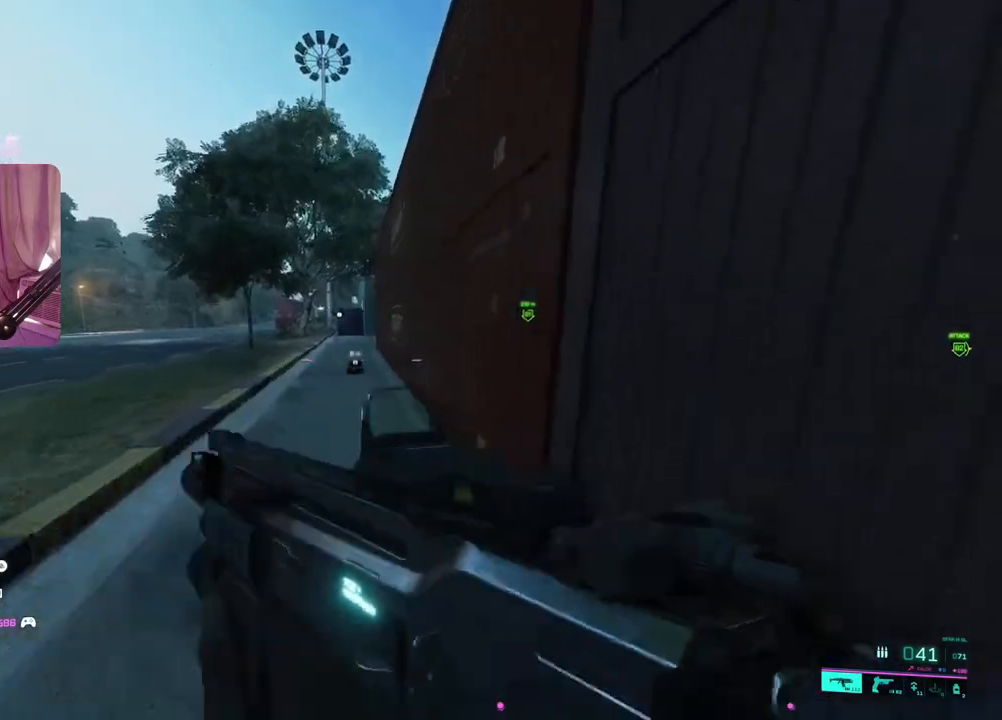
{"buttons": [], "left_stick": "up", "right_stick": "center", "events": [[17, "A", "down"], [133, "A", "up"], [150, "L3", "down"], [267, "L3", "up"]]}
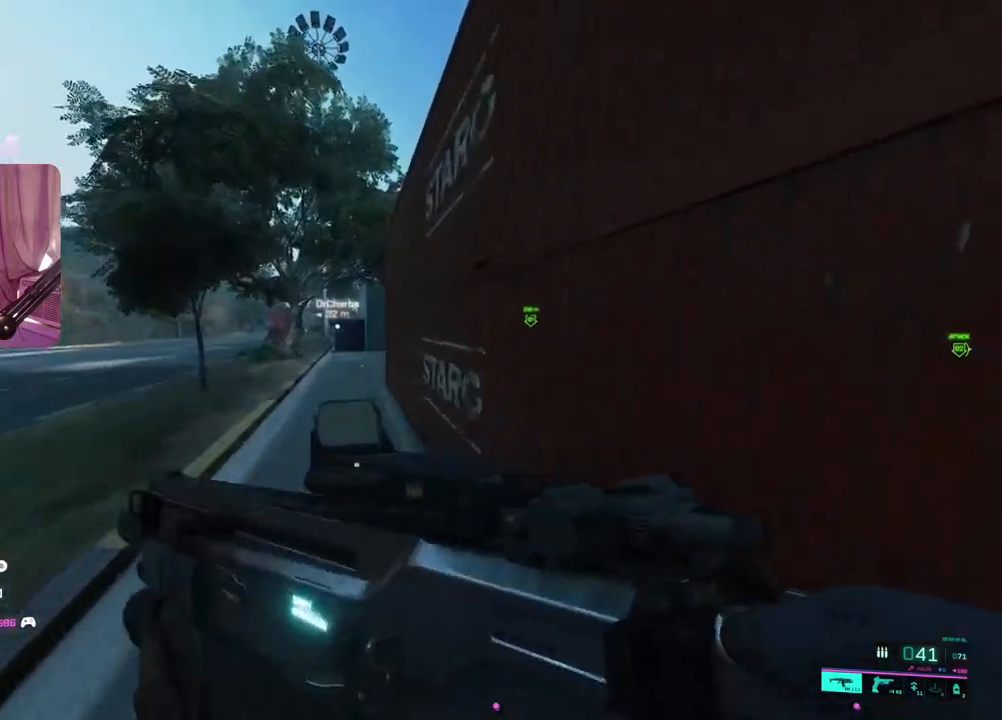
{"buttons": [], "left_stick": "up", "right_stick": "center", "events": []}